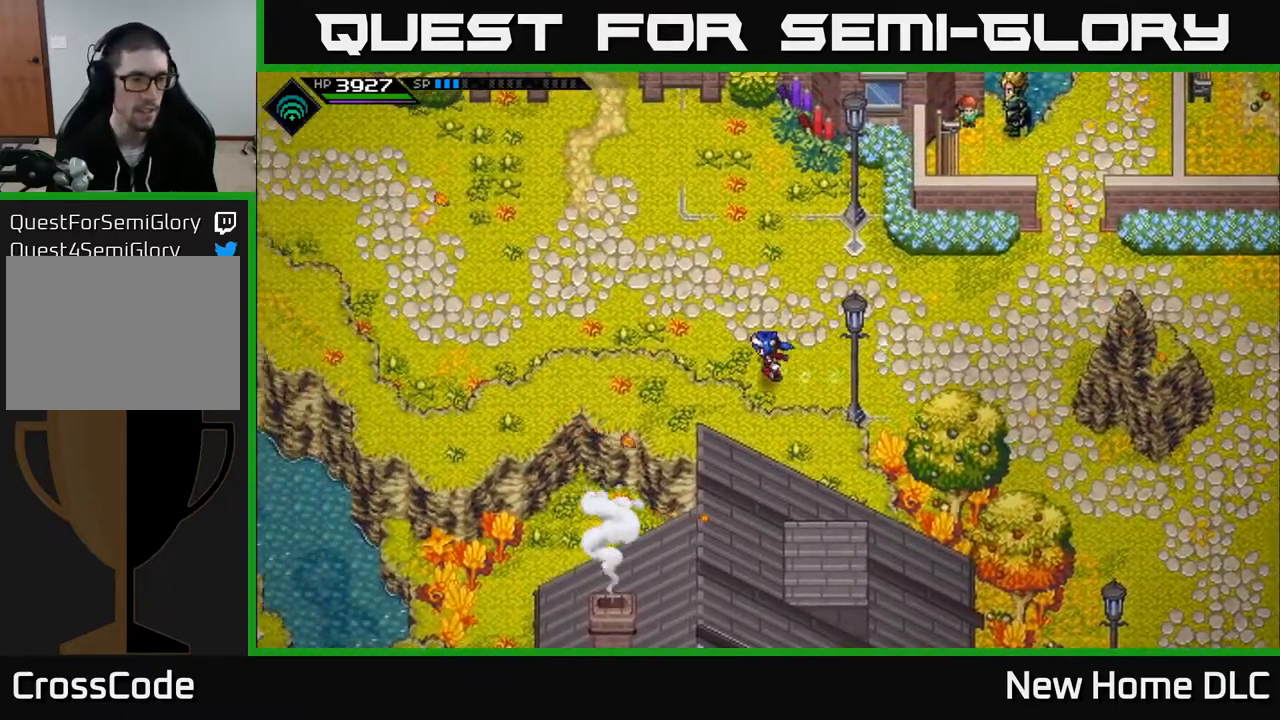
Gameplay with a controller (Xbox layout); each line is a JSON object with the inputs held at the frame after it. "events" lists button and stick changes between this image and that frame as [ms after this image, input, new state], when the widget could be followed in between.
{"buttons": [], "left_stick": "left", "right_stick": "center", "events": []}
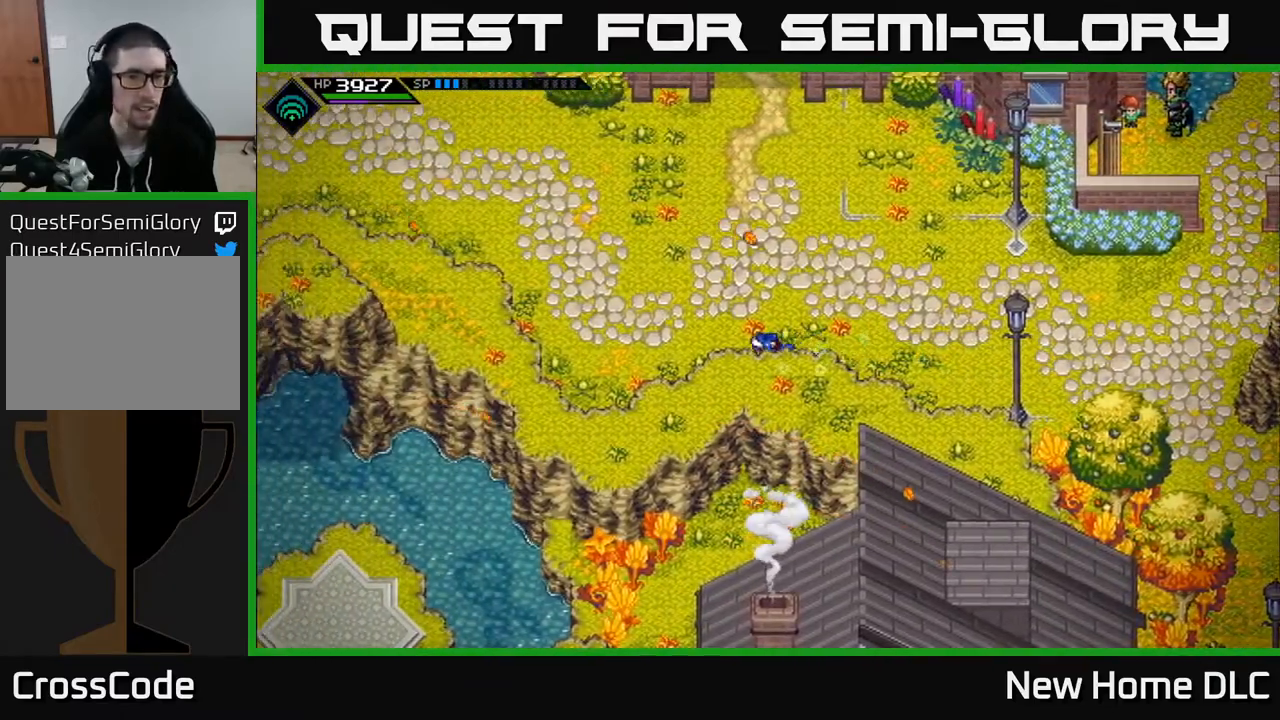
{"buttons": [], "left_stick": "left", "right_stick": "center", "events": []}
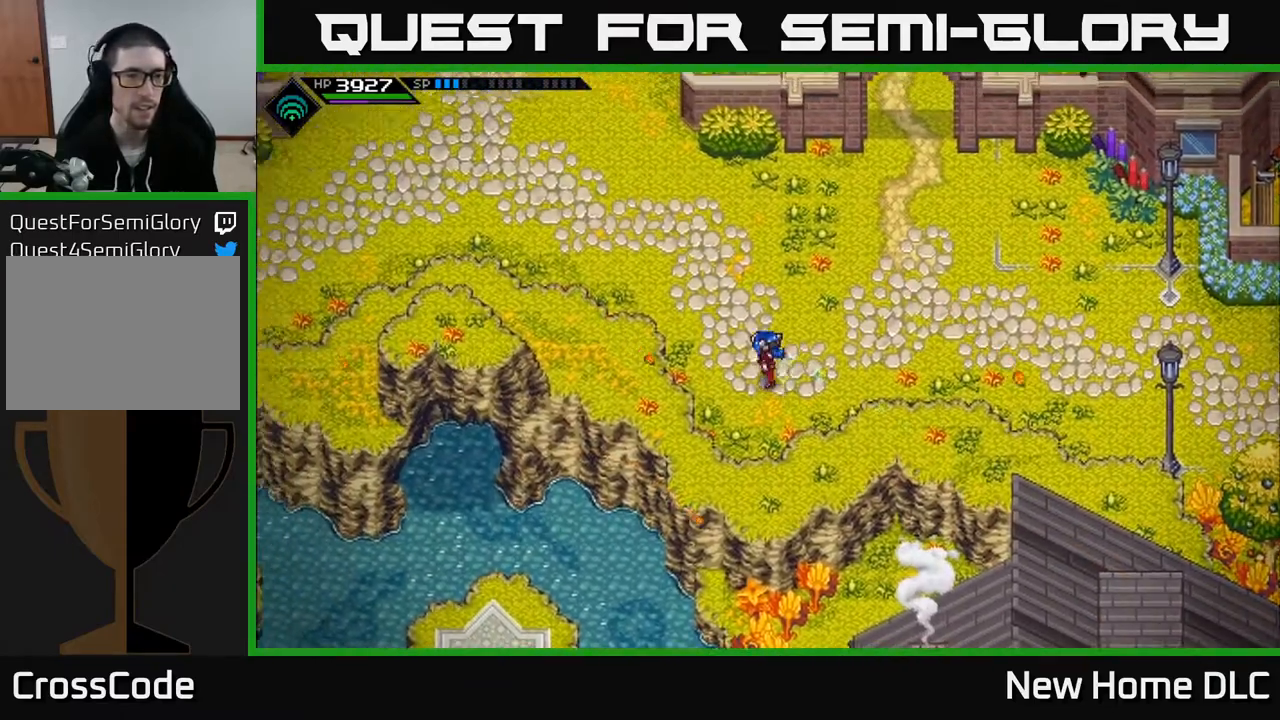
{"buttons": [], "left_stick": "left", "right_stick": "center", "events": []}
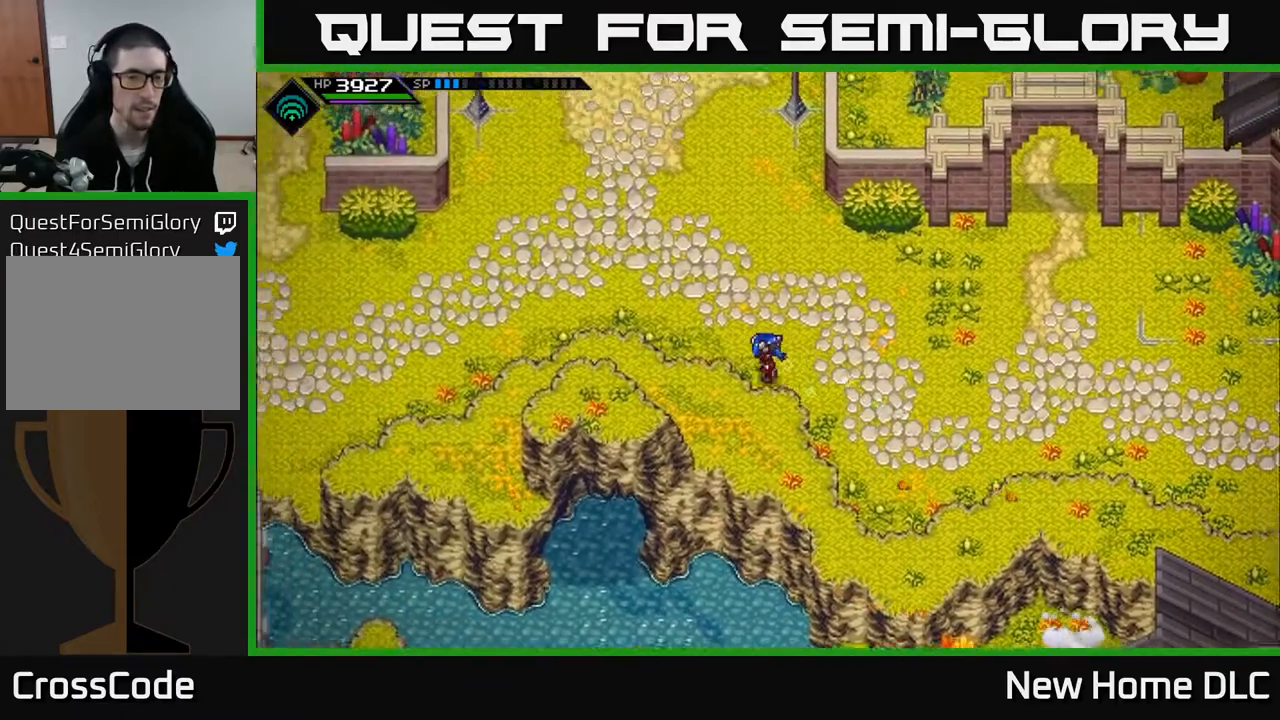
{"buttons": [], "left_stick": "left", "right_stick": "center", "events": []}
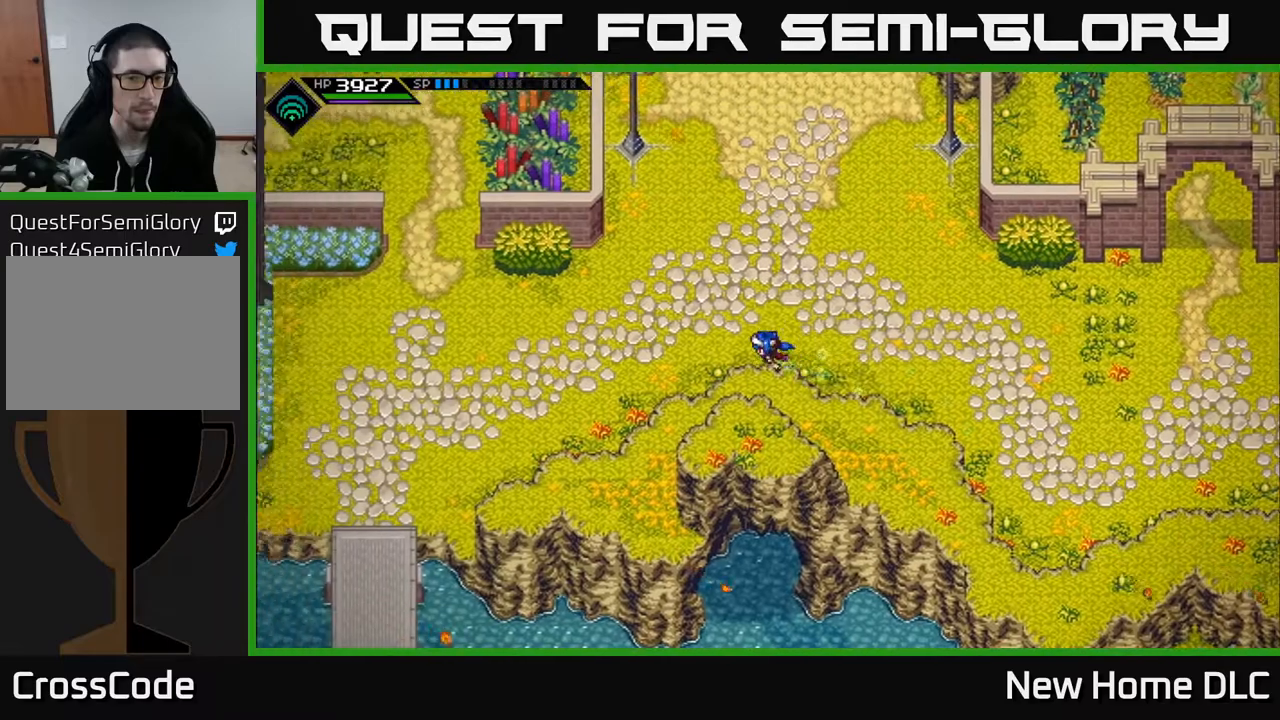
{"buttons": [], "left_stick": "down-left", "right_stick": "center", "events": [[433, "left_stick", "down-left"]]}
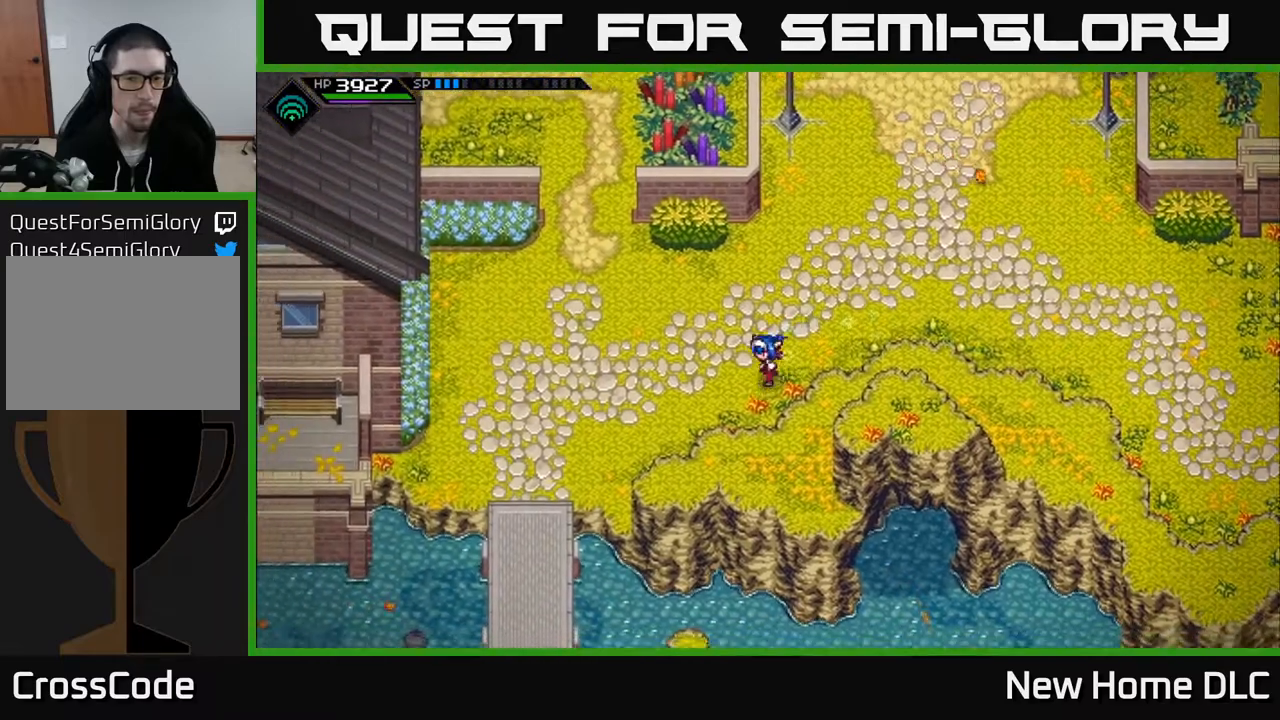
{"buttons": [], "left_stick": "down-left", "right_stick": "center", "events": []}
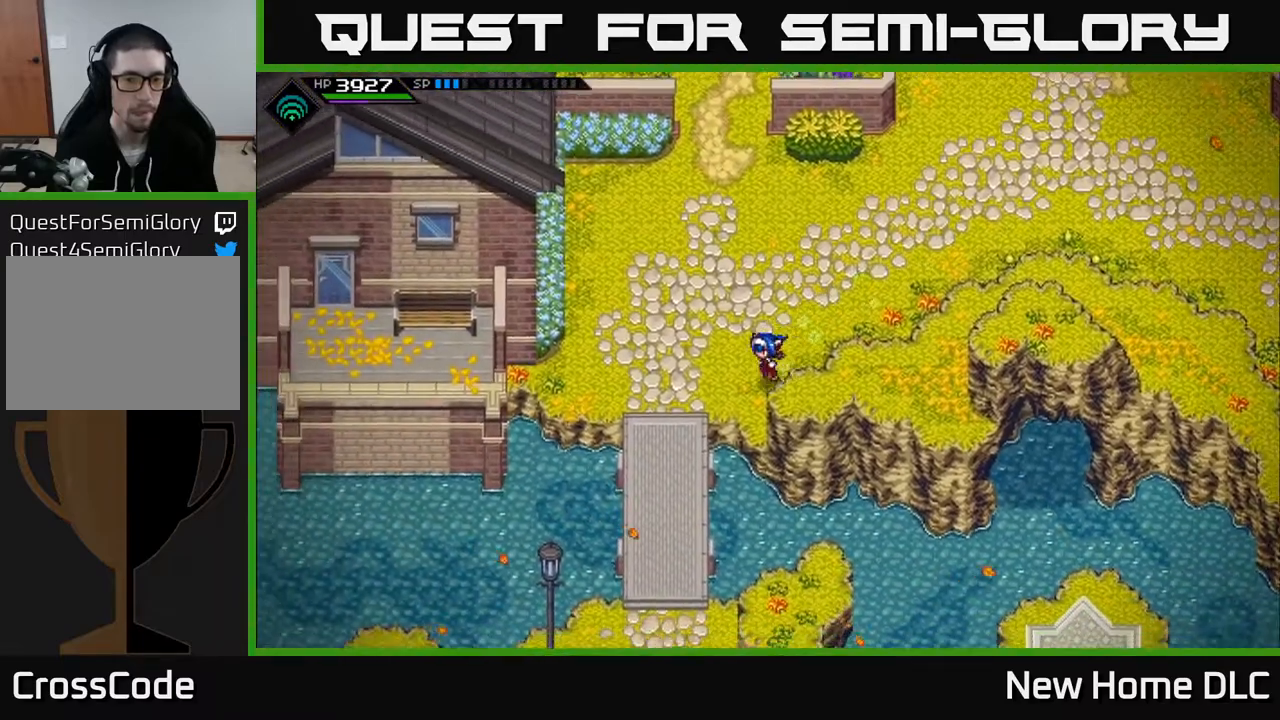
{"buttons": [], "left_stick": "down", "right_stick": "center", "events": [[300, "left_stick", "down"]]}
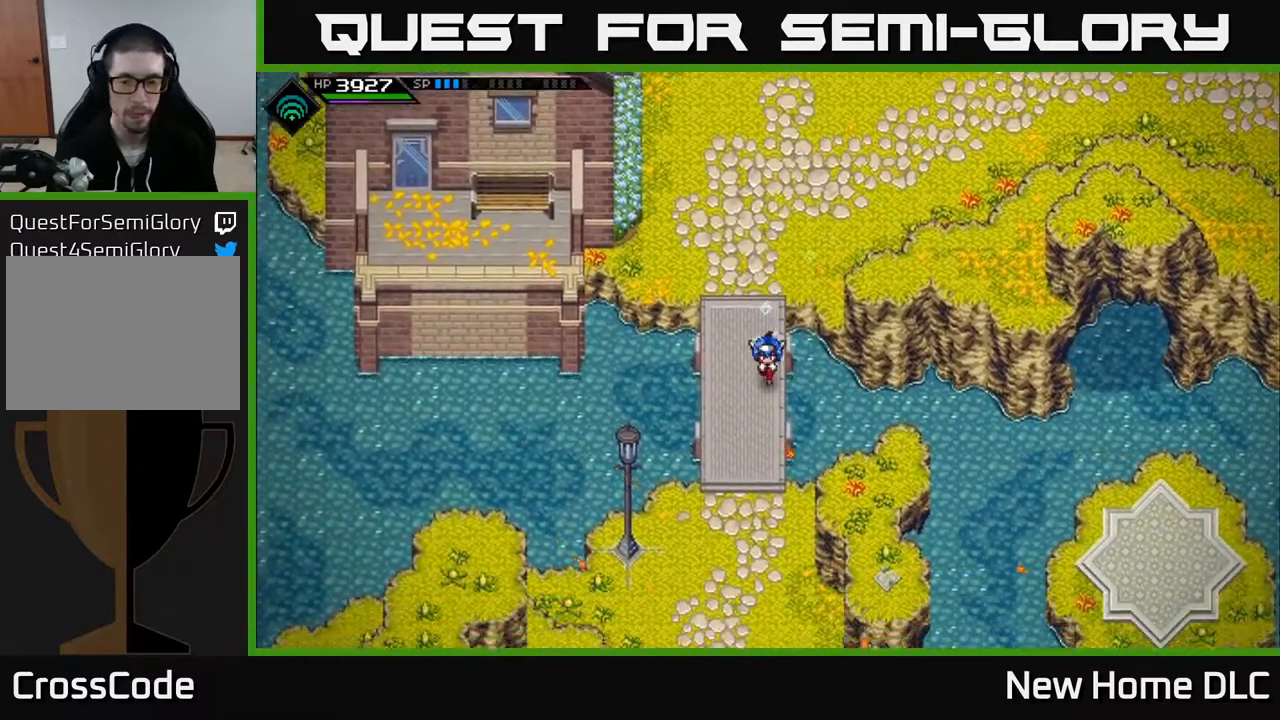
{"buttons": [], "left_stick": "down", "right_stick": "center", "events": []}
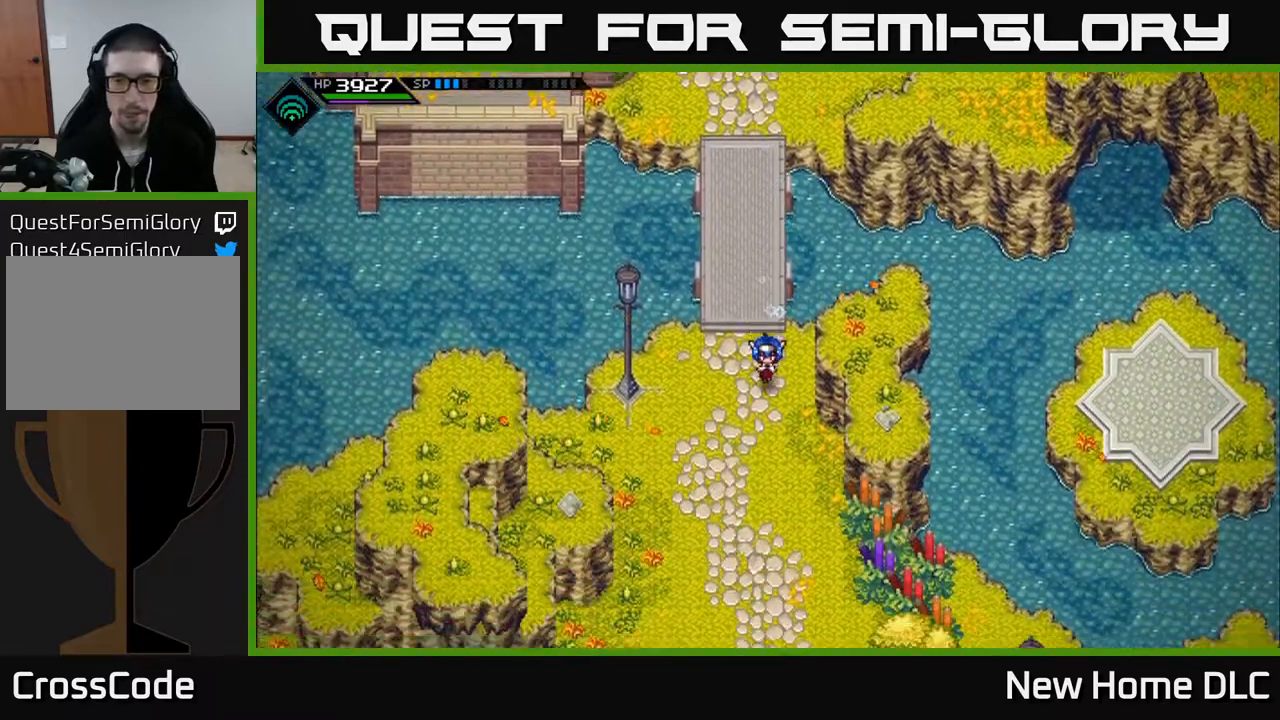
{"buttons": [], "left_stick": "down-right", "right_stick": "center", "events": [[500, "left_stick", "down-right"]]}
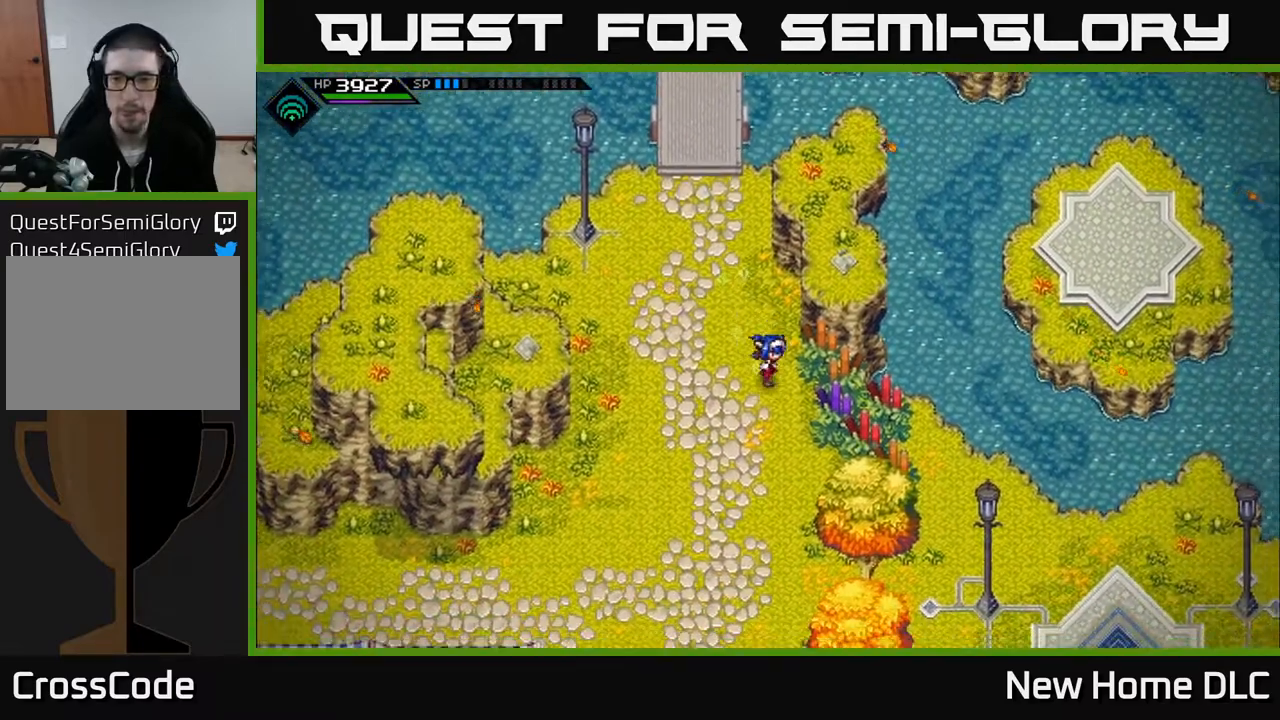
{"buttons": [], "left_stick": "right", "right_stick": "center", "events": [[333, "left_stick", "right"]]}
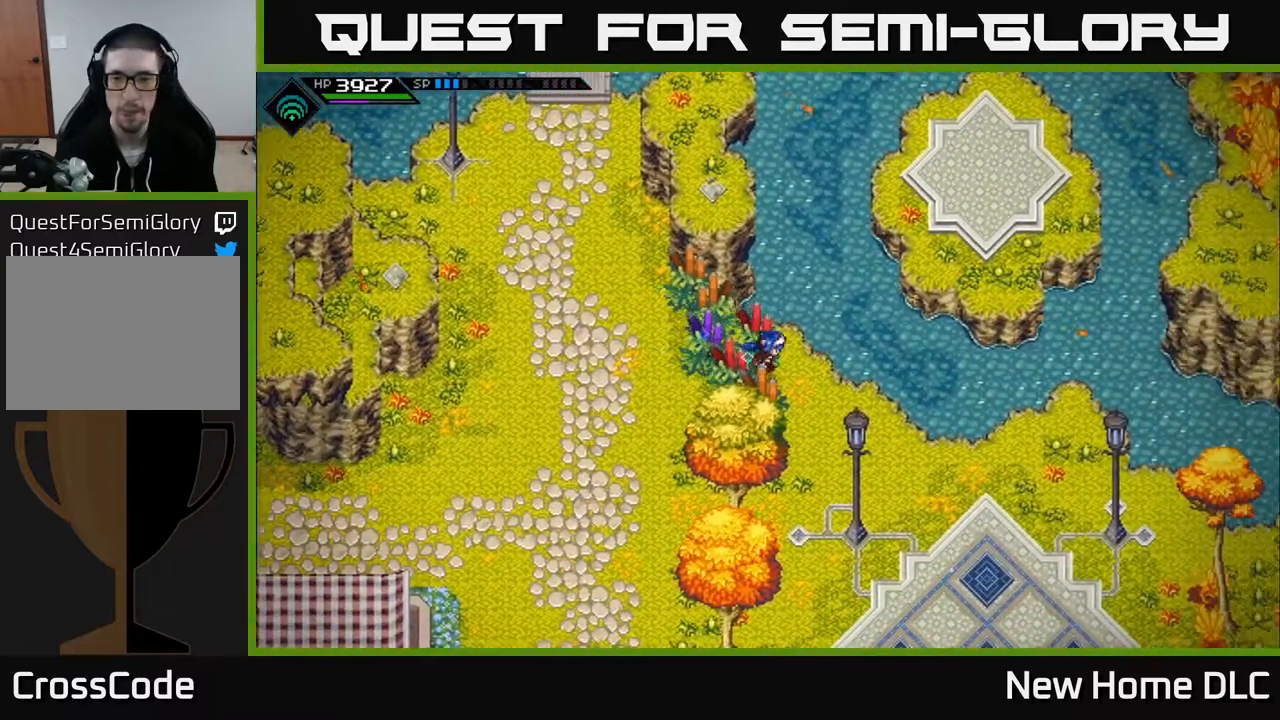
{"buttons": [], "left_stick": "up-right", "right_stick": "center", "events": [[133, "left_stick", "up-right"]]}
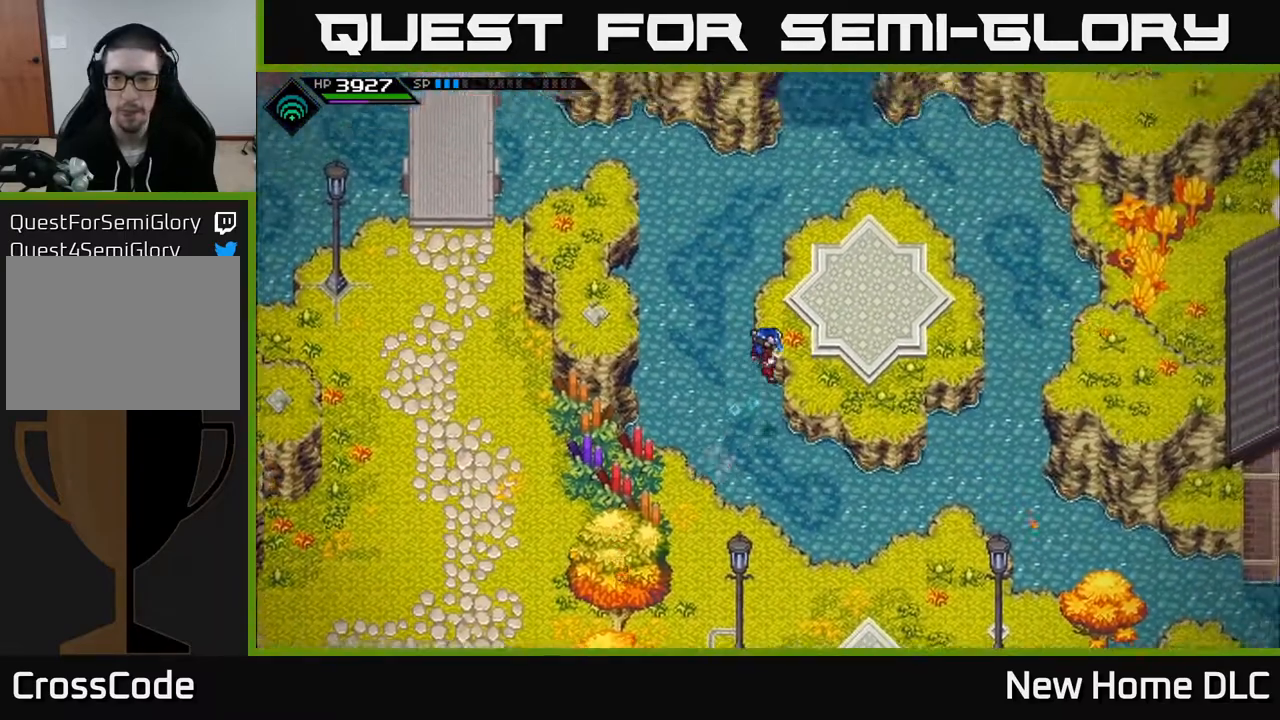
{"buttons": [], "left_stick": "up-right", "right_stick": "center", "events": []}
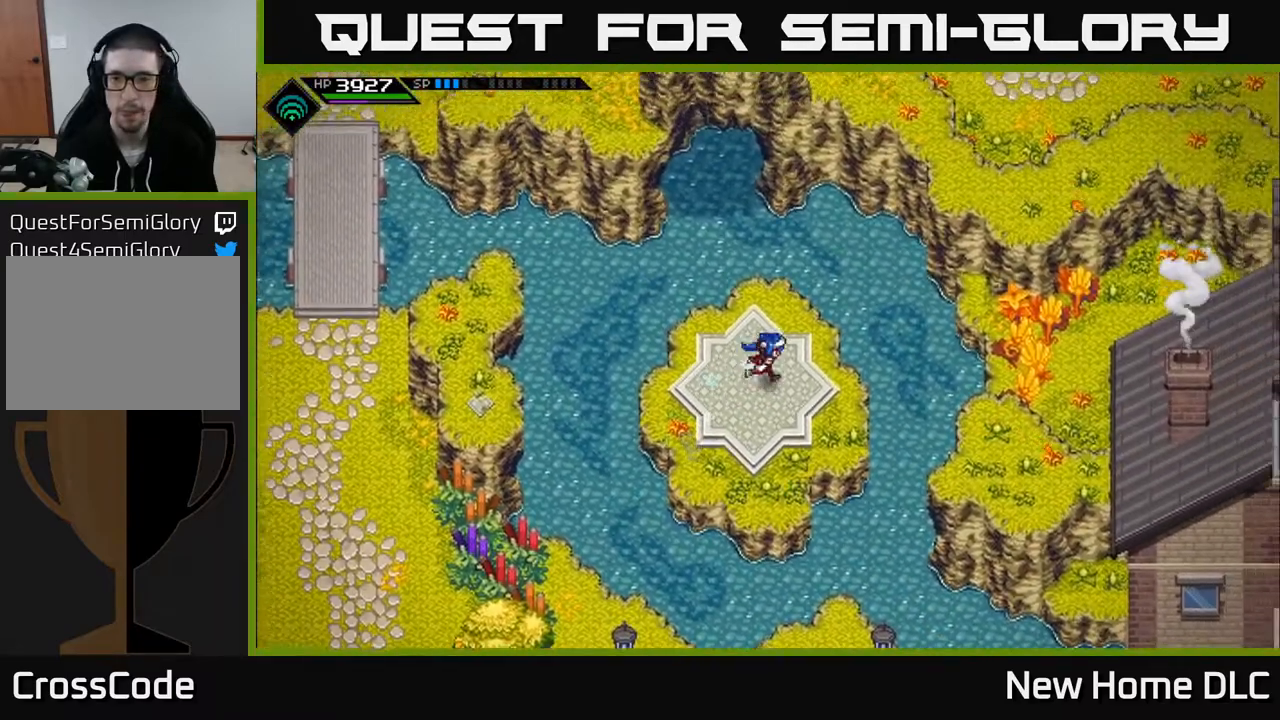
{"buttons": [], "left_stick": "right", "right_stick": "center", "events": [[17, "left_stick", "right"]]}
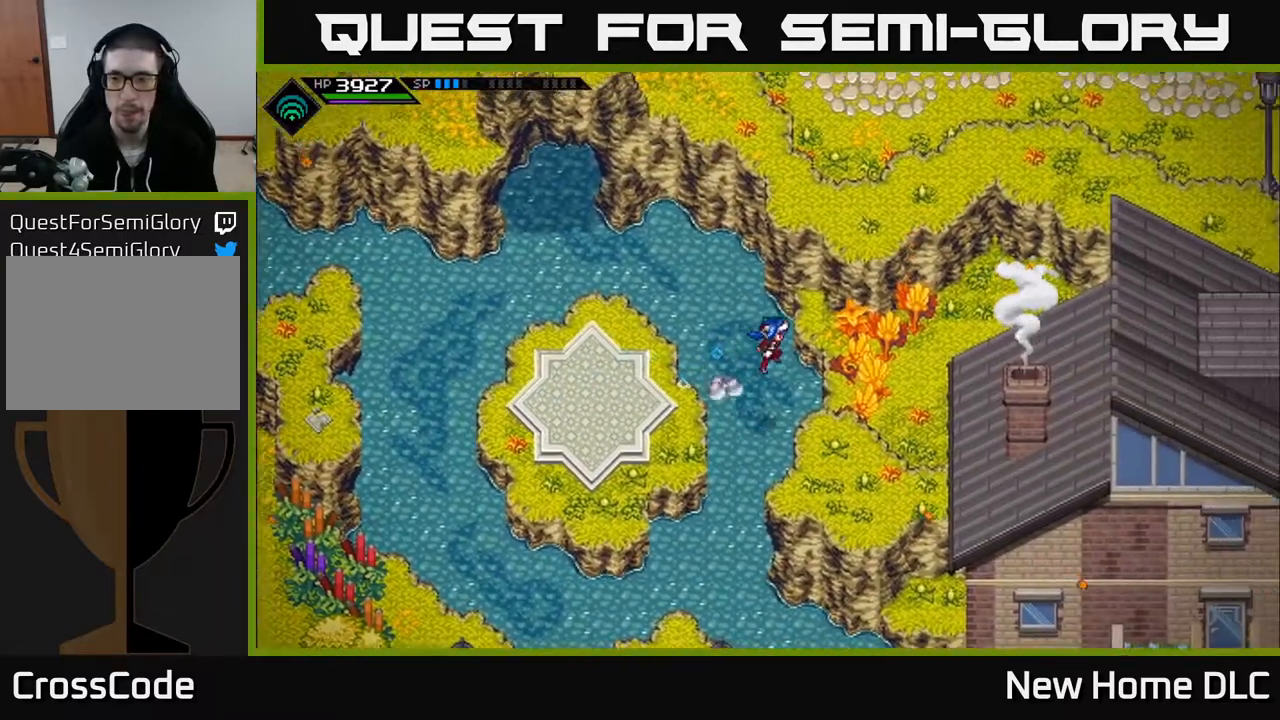
{"buttons": [], "left_stick": "right", "right_stick": "center", "events": []}
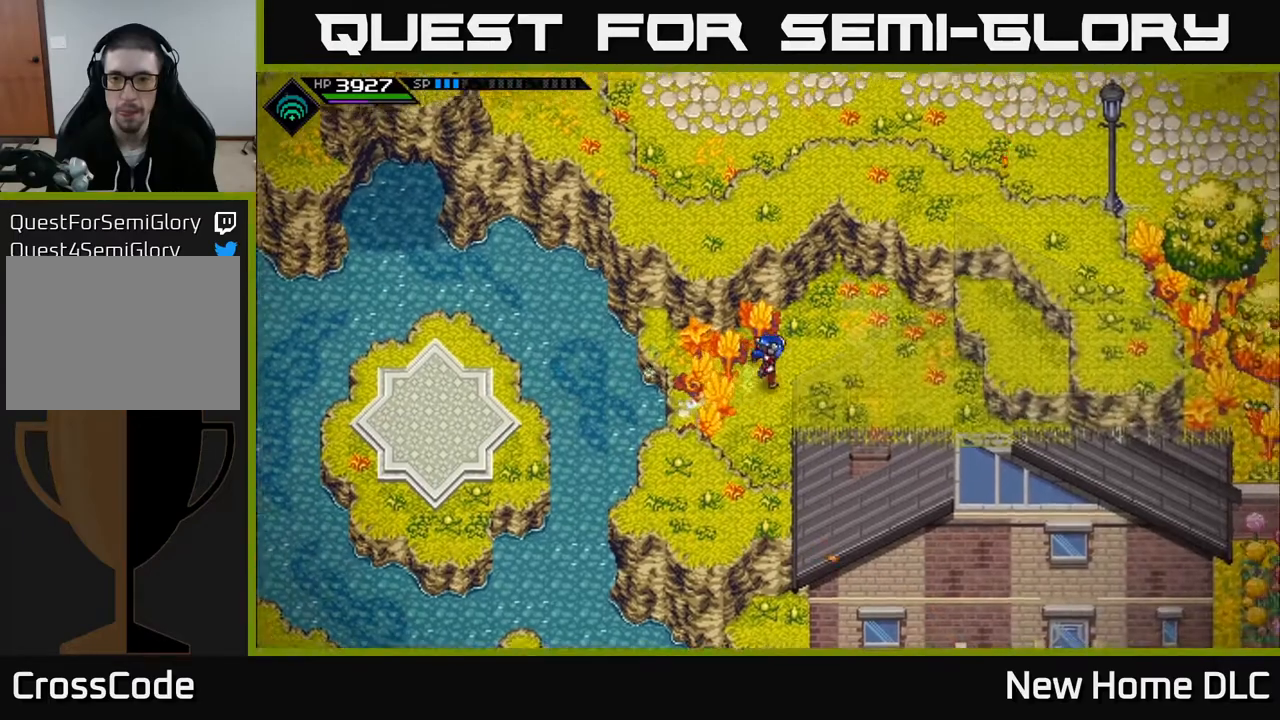
{"buttons": [], "left_stick": "right", "right_stick": "center", "events": []}
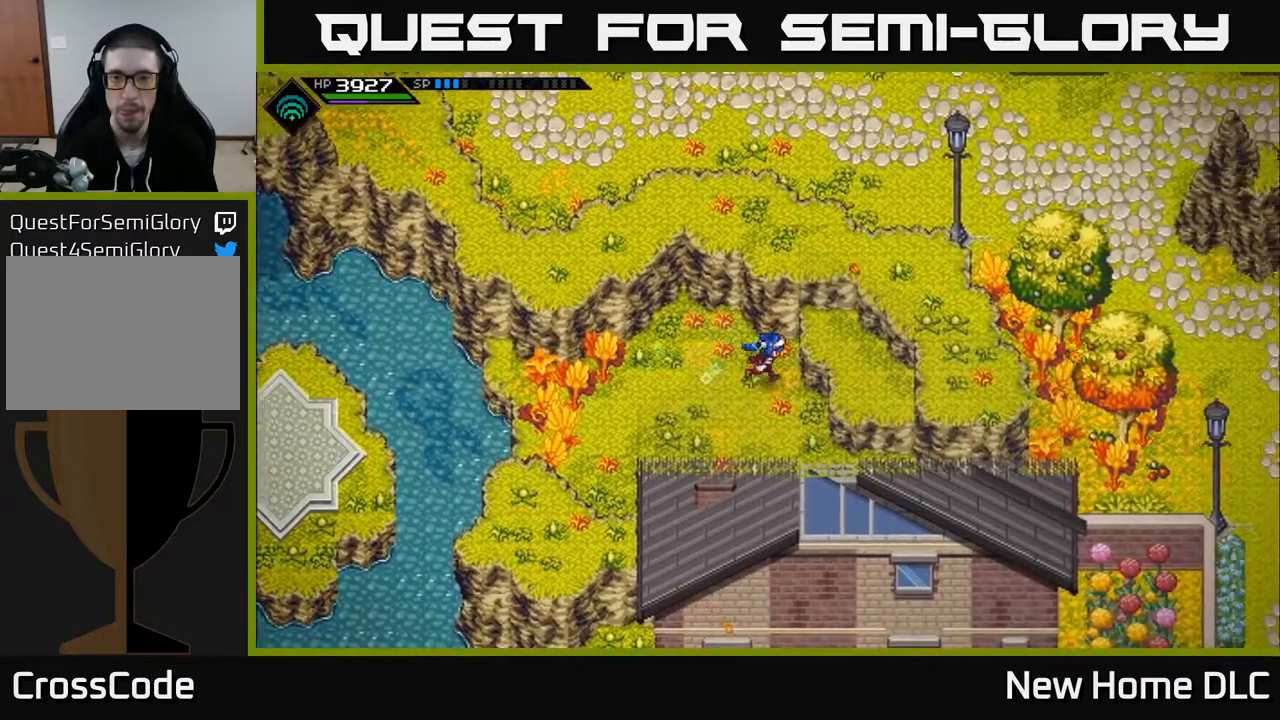
{"buttons": [], "left_stick": "up-right", "right_stick": "center", "events": [[450, "left_stick", "up-right"]]}
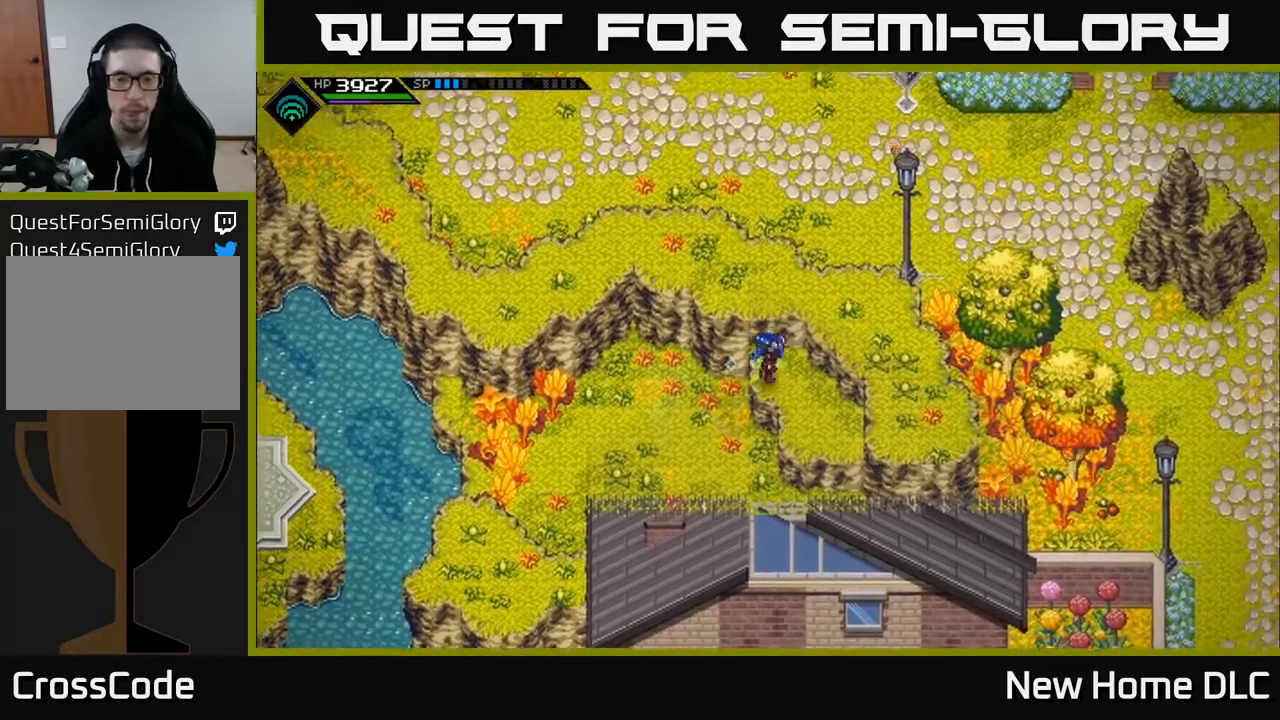
{"buttons": [], "left_stick": "up-left", "right_stick": "center", "events": [[17, "left_stick", "up"], [283, "left_stick", "up-left"]]}
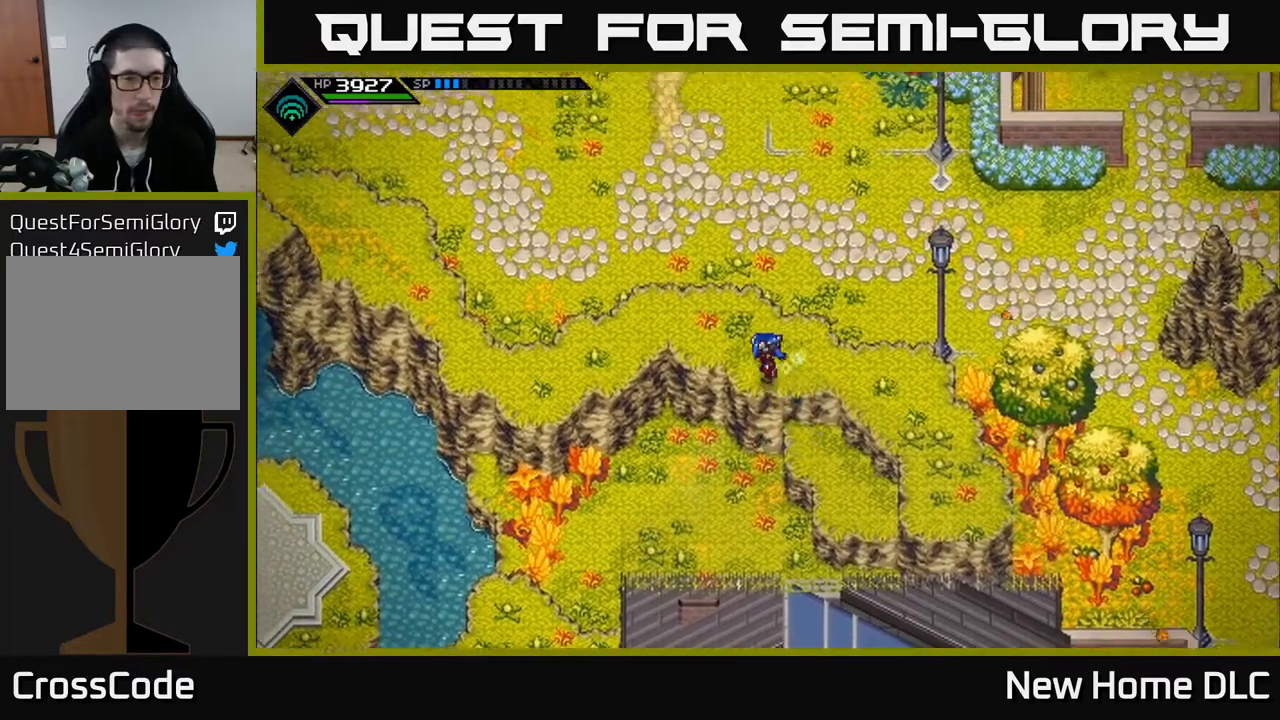
{"buttons": [], "left_stick": "left", "right_stick": "center", "events": [[250, "left_stick", "left"]]}
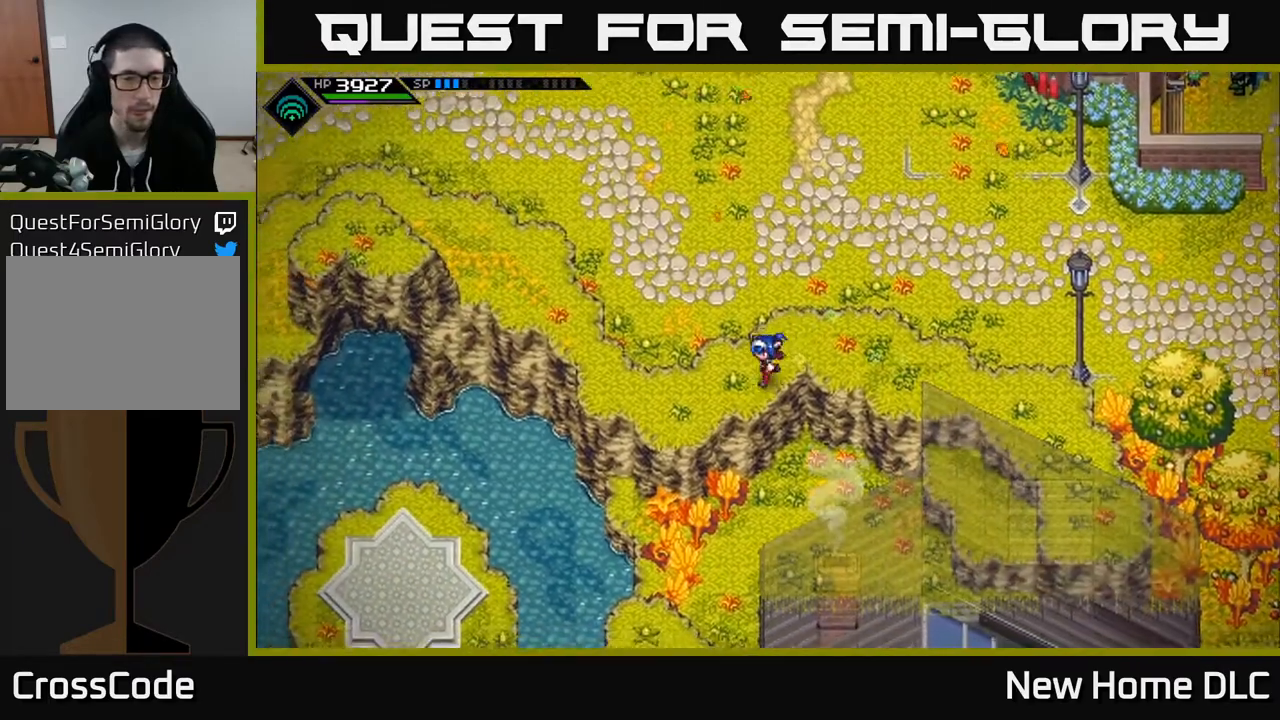
{"buttons": [], "left_stick": "up-left", "right_stick": "center", "events": [[400, "left_stick", "up-left"]]}
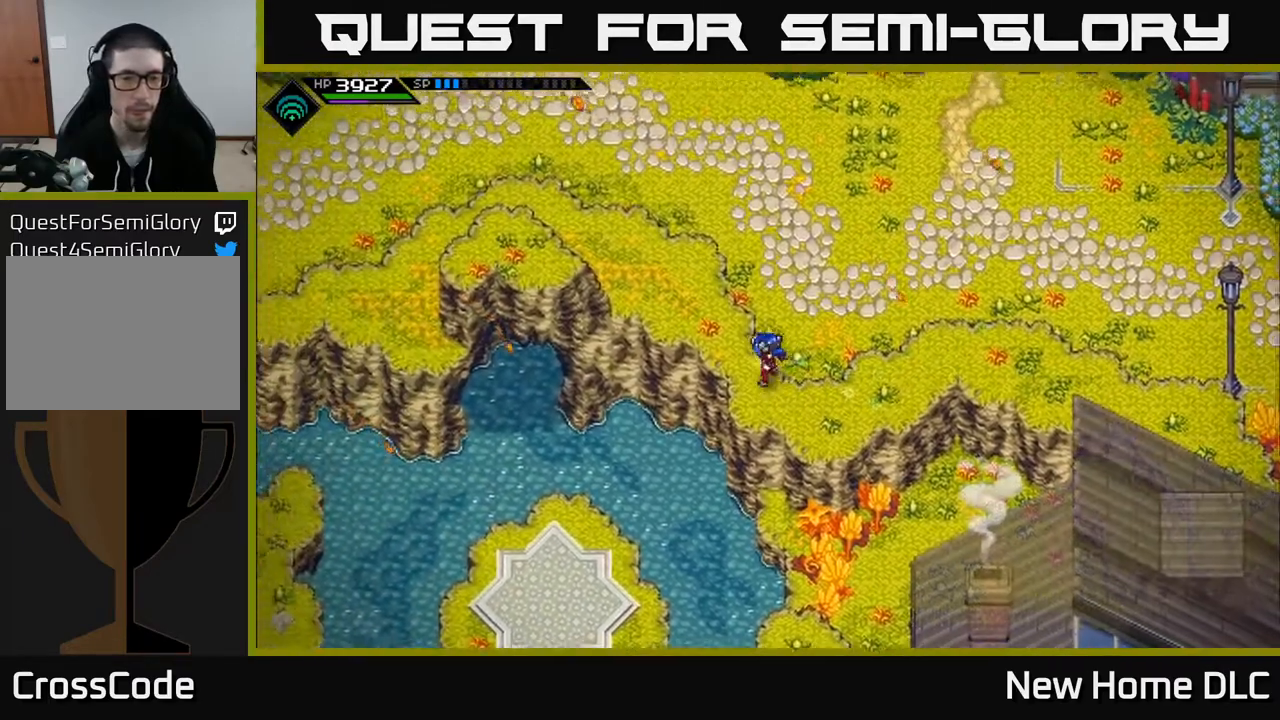
{"buttons": [], "left_stick": "up-left", "right_stick": "center", "events": []}
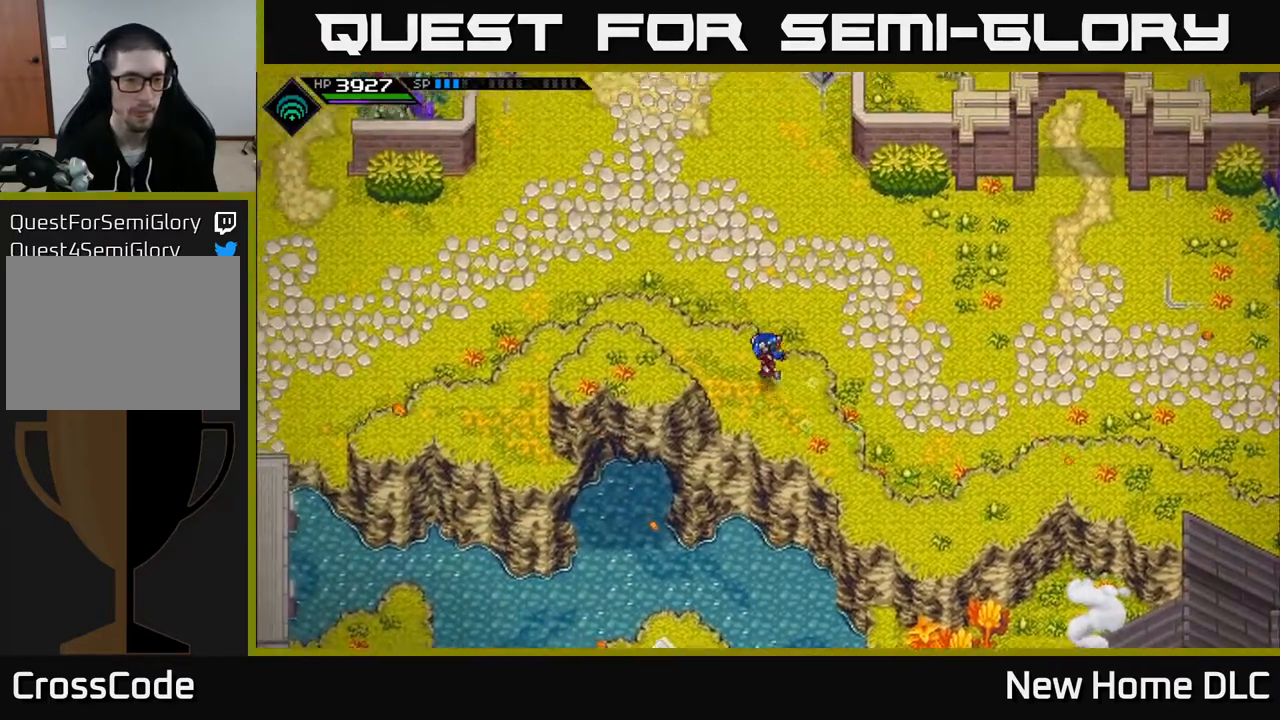
{"buttons": [], "left_stick": "left", "right_stick": "center", "events": [[283, "left_stick", "left"]]}
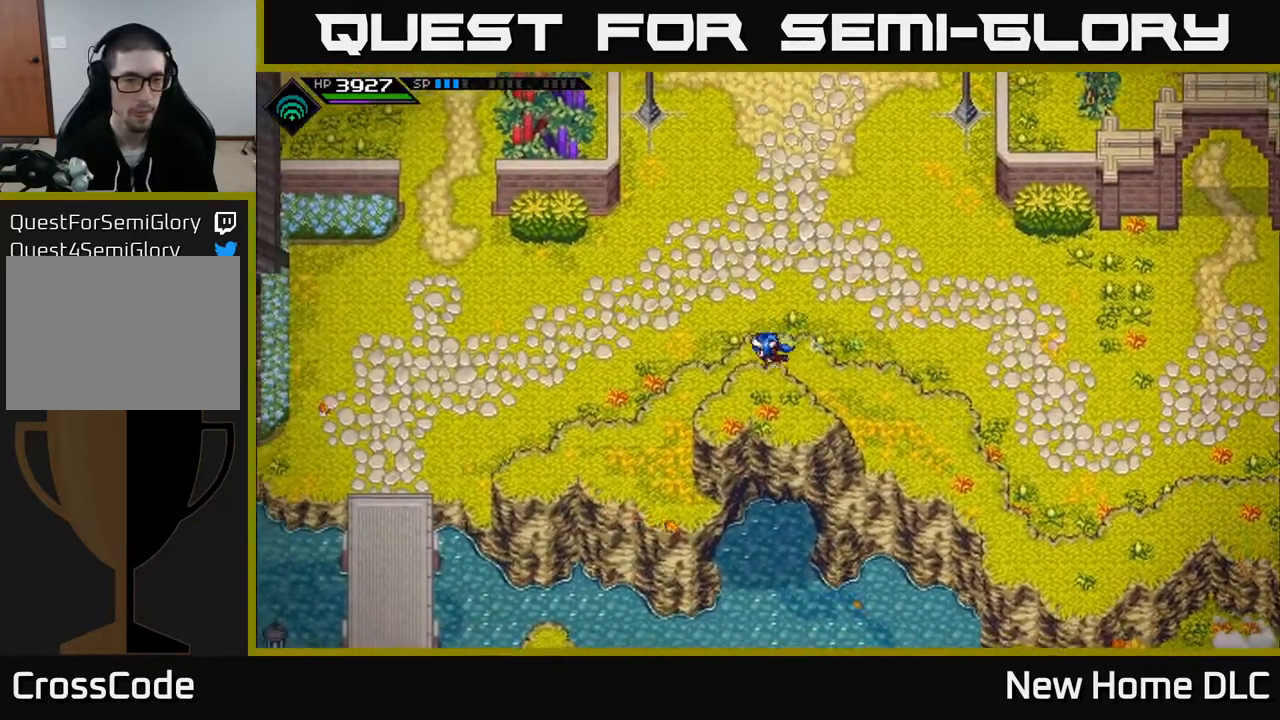
{"buttons": [], "left_stick": "left", "right_stick": "center", "events": [[200, "left_stick", "down-left"], [450, "left_stick", "left"]]}
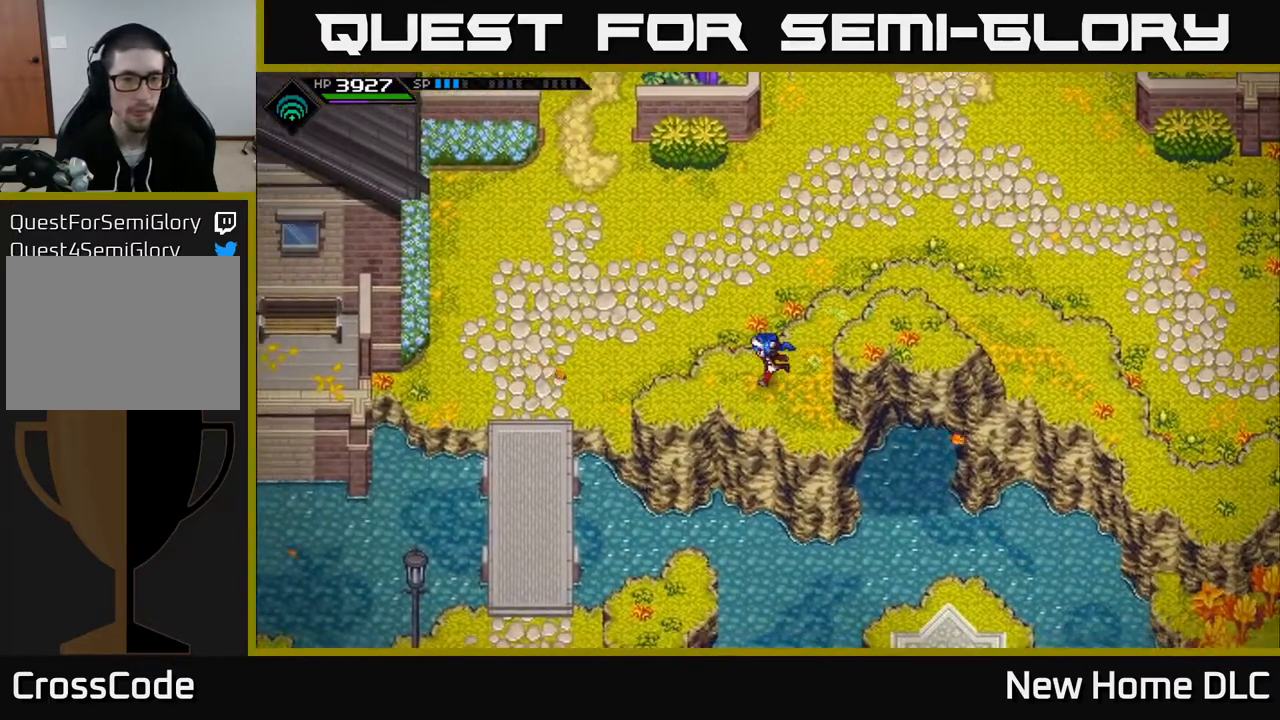
{"buttons": [], "left_stick": "down", "right_stick": "center", "events": [[217, "left_stick", "down-left"], [317, "left_stick", "down"]]}
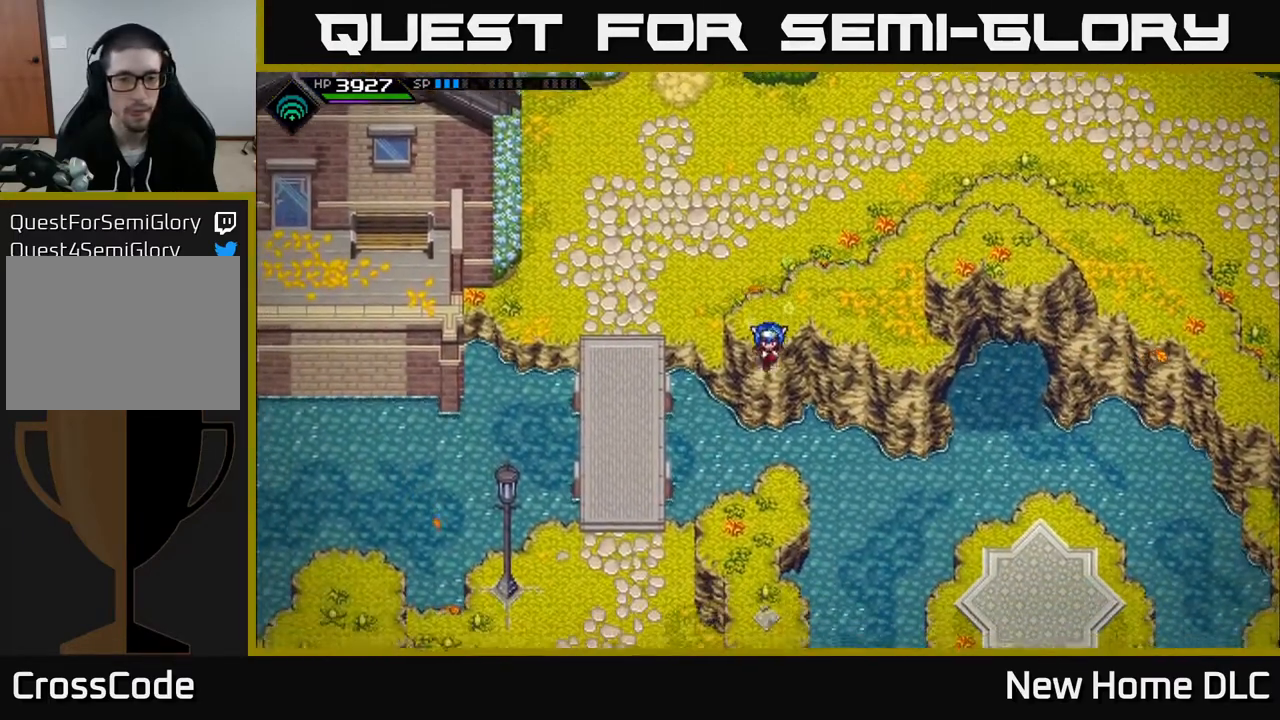
{"buttons": [], "left_stick": "down", "right_stick": "center", "events": []}
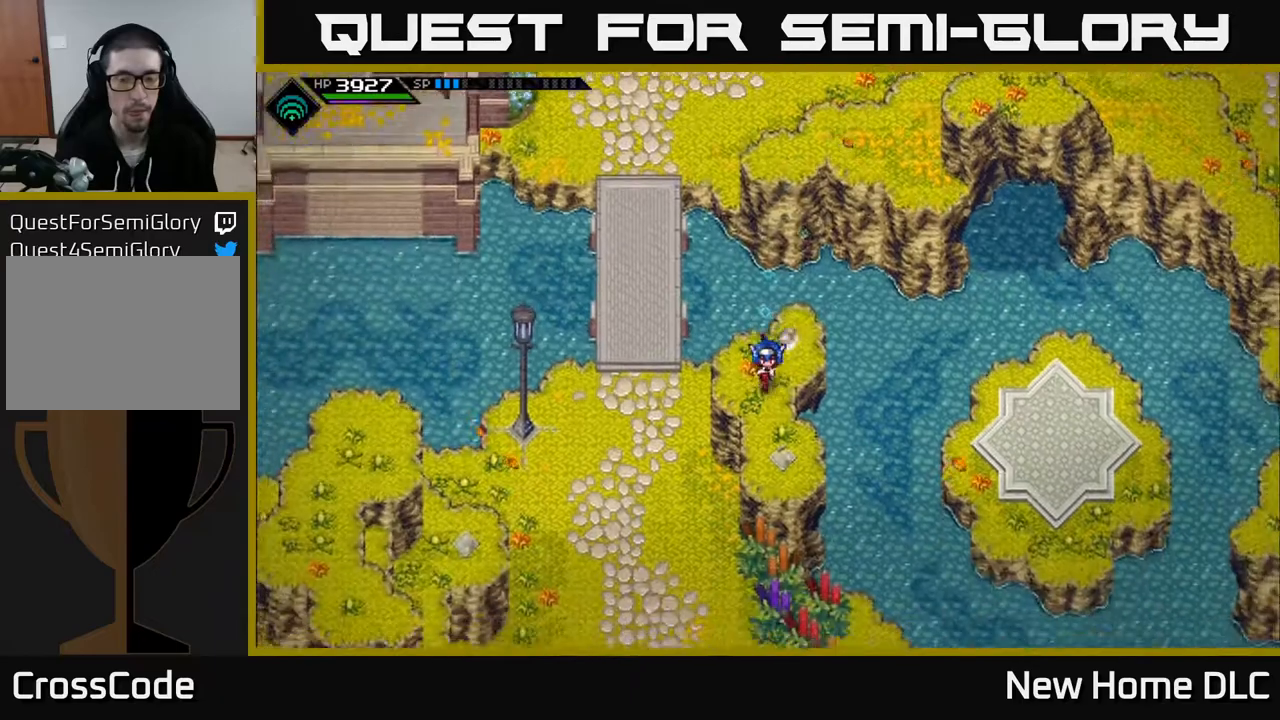
{"buttons": [], "left_stick": "center", "right_stick": "center", "events": [[317, "left_stick", "center"]]}
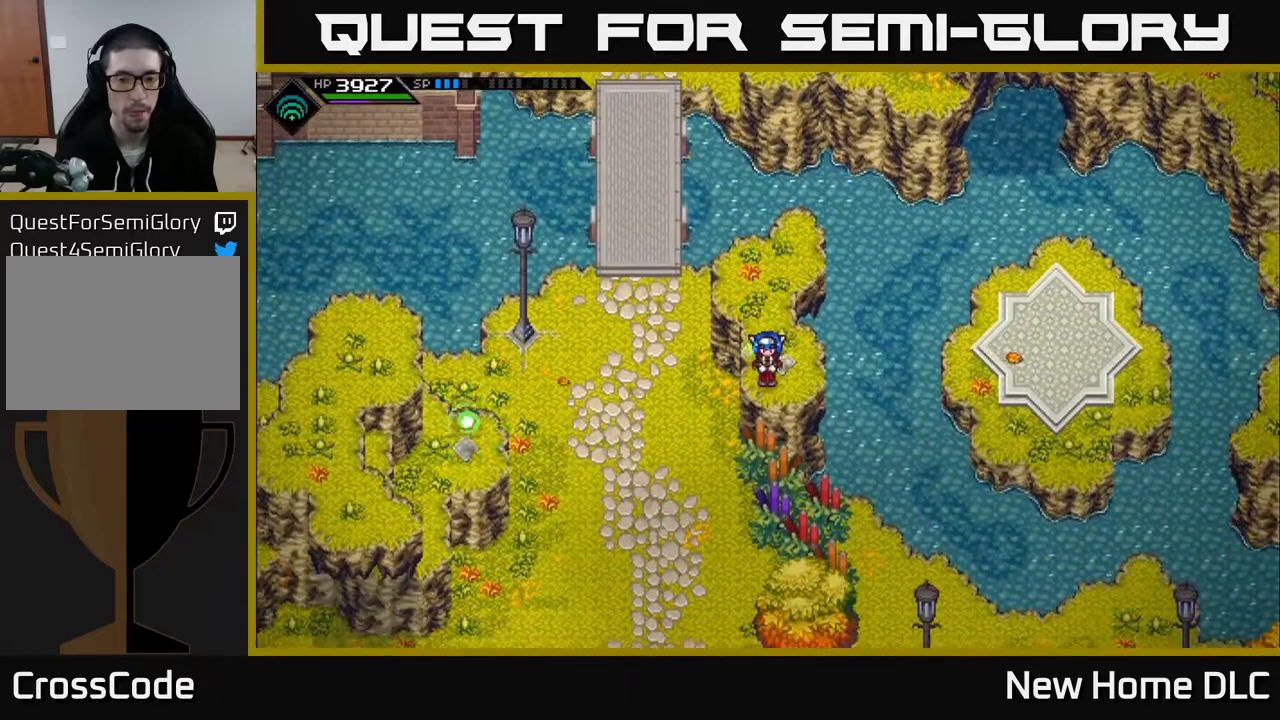
{"buttons": [], "left_stick": "center", "right_stick": "left", "events": [[367, "right_stick", "down-left"], [467, "right_stick", "left"]]}
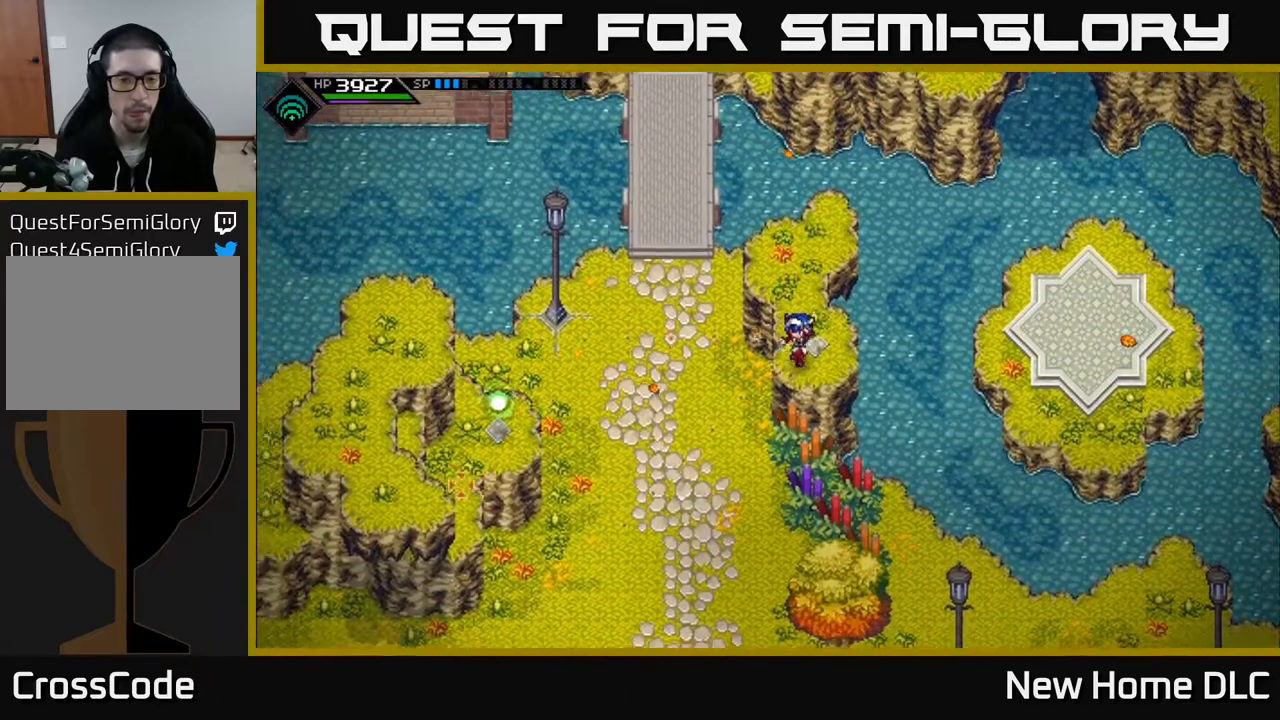
{"buttons": ["R1"], "left_stick": "center", "right_stick": "left", "events": [[450, "R1", "down"]]}
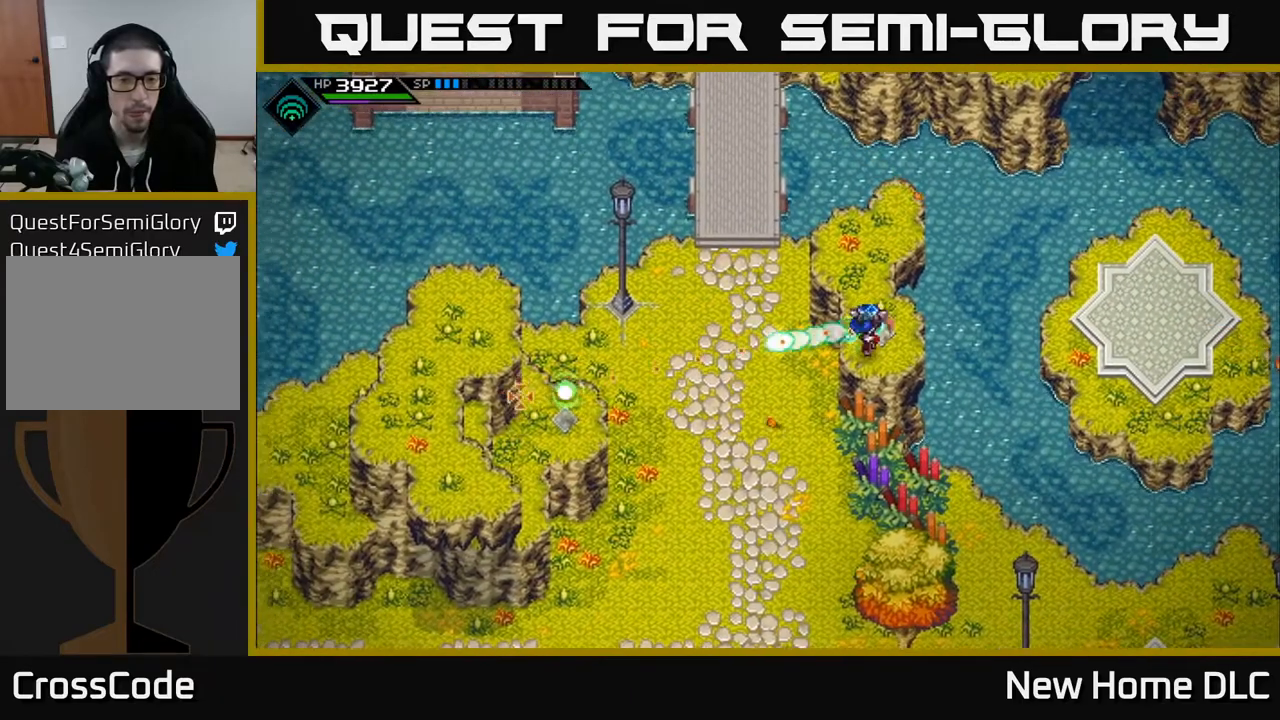
{"buttons": [], "left_stick": "center", "right_stick": "center", "events": [[83, "R1", "up"], [267, "right_stick", "center"]]}
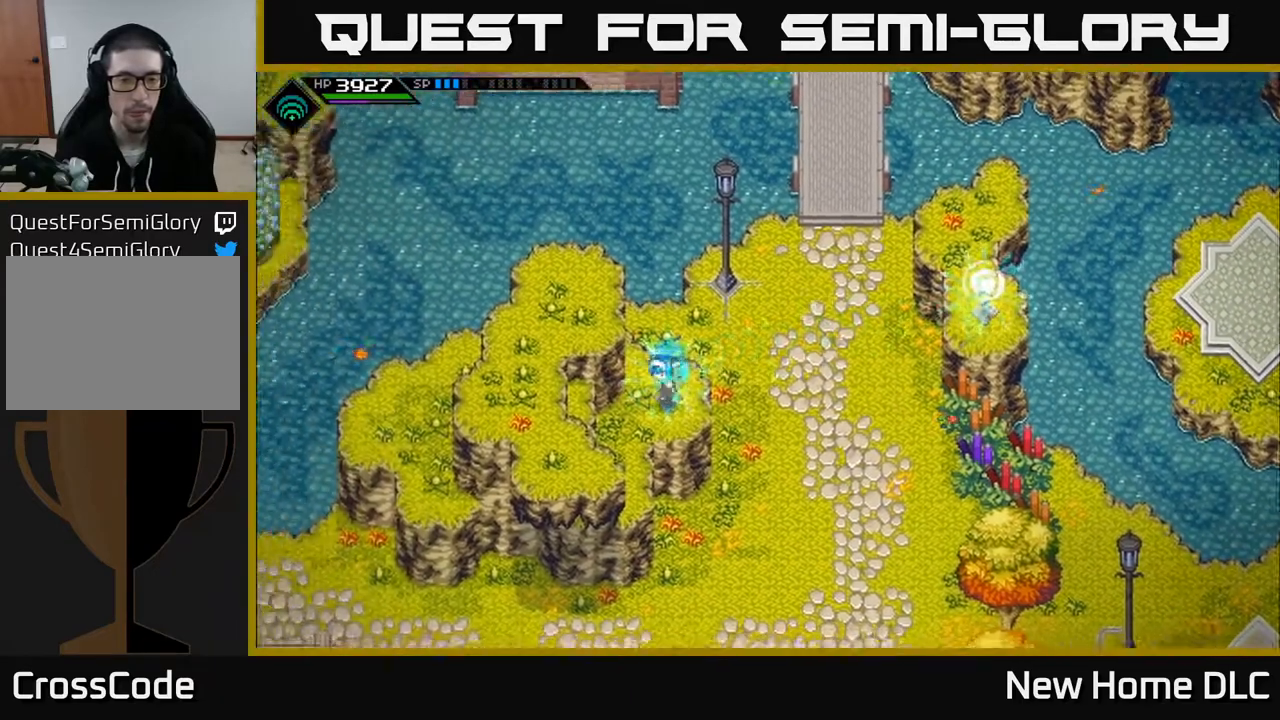
{"buttons": [], "left_stick": "left", "right_stick": "center", "events": [[17, "left_stick", "down-left"], [300, "left_stick", "left"]]}
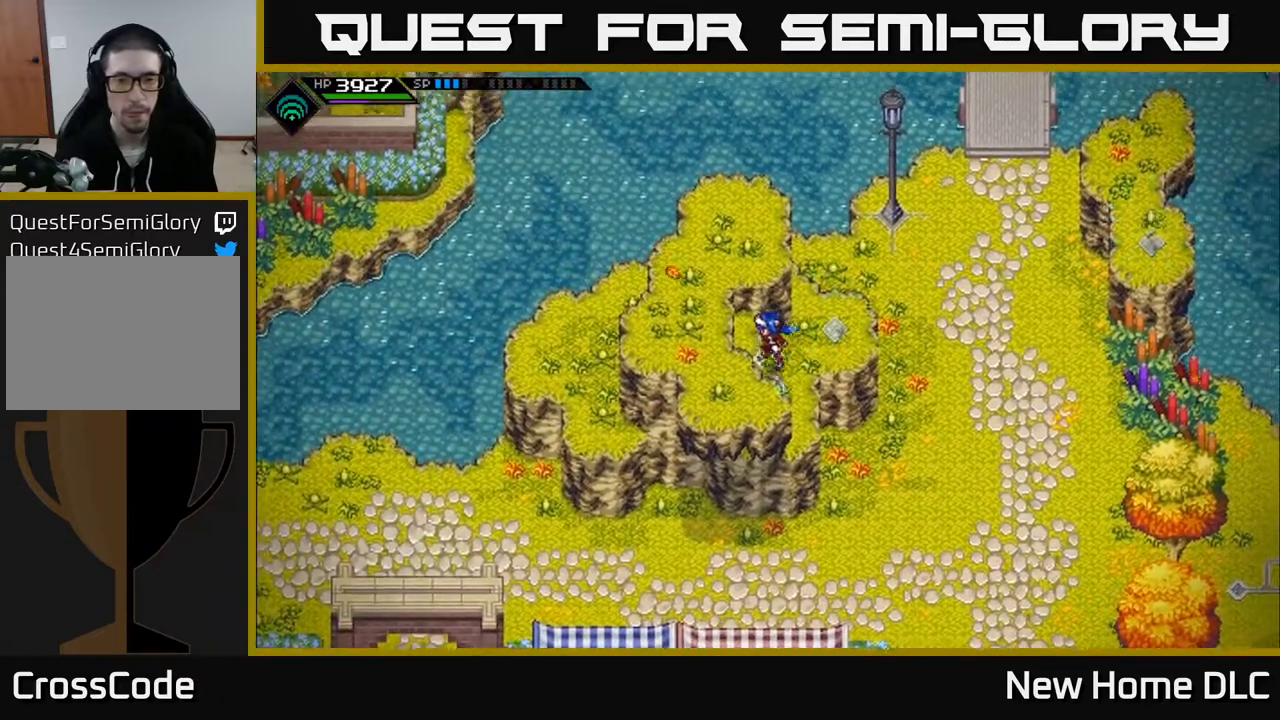
{"buttons": [], "left_stick": "down-left", "right_stick": "center", "events": [[417, "left_stick", "down-left"]]}
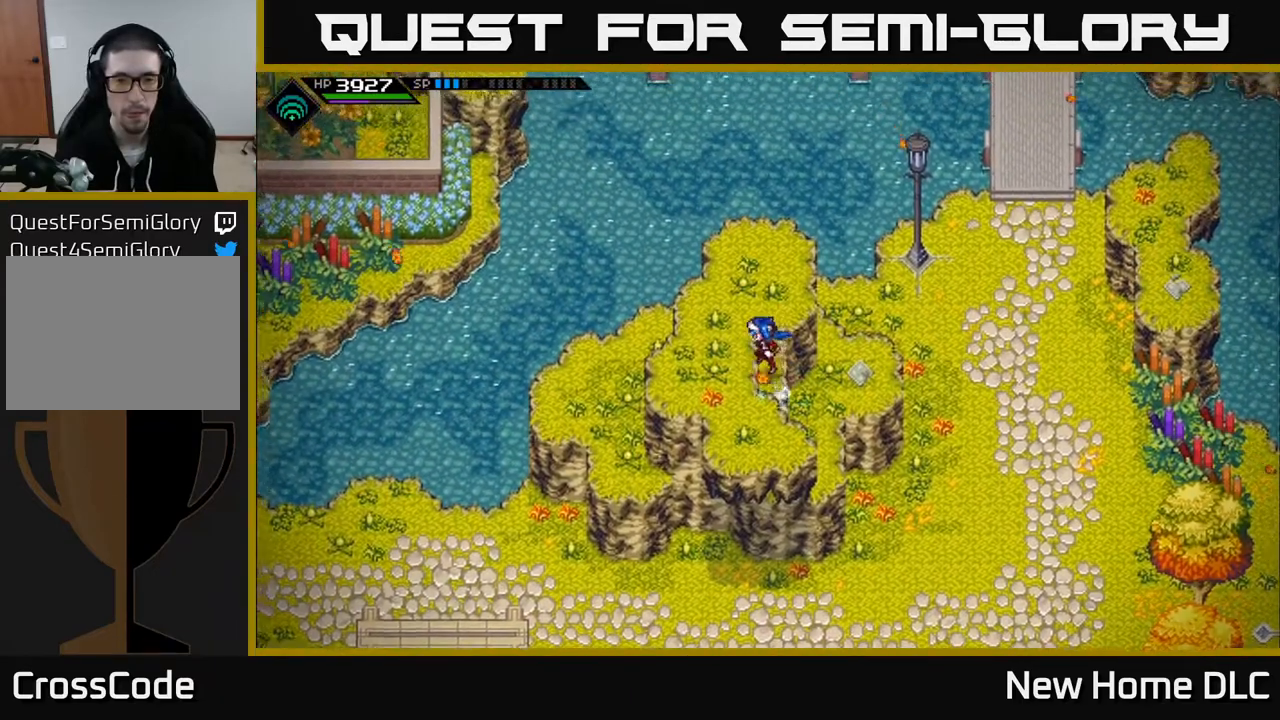
{"buttons": [], "left_stick": "center", "right_stick": "center", "events": [[33, "left_stick", "down"], [367, "left_stick", "center"]]}